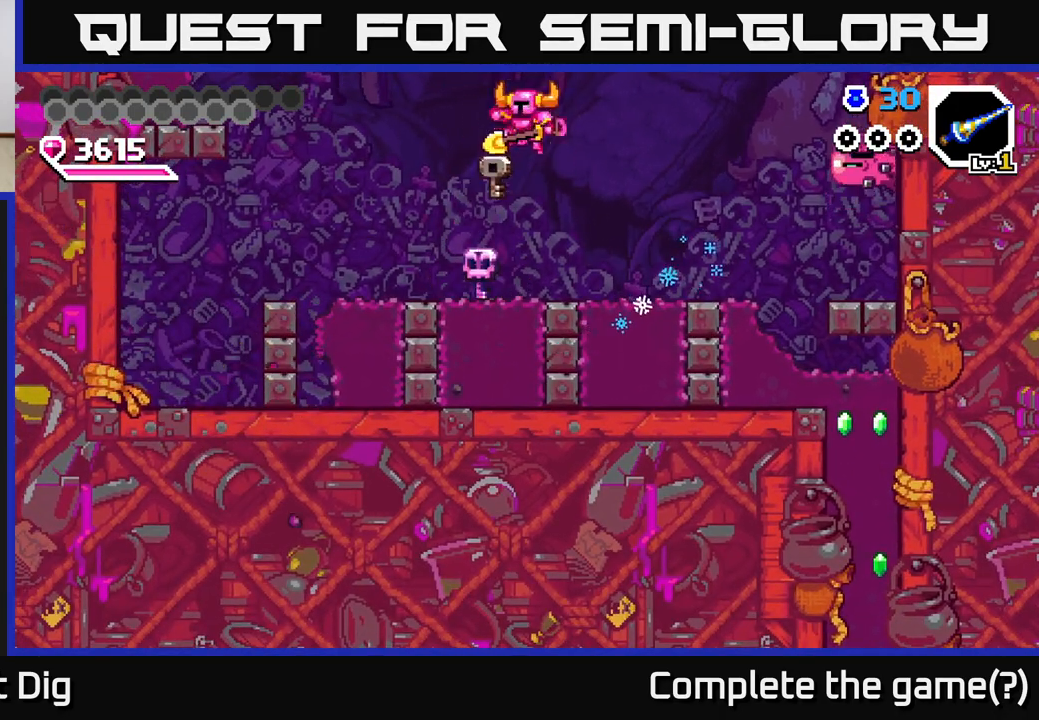
Gameplay with a controller (Xbox layout); each line is a JSON object with the inputs held at the frame after it. "events" lists button and stick changes between this image and that frame as [ms after this image, input, new state], when the widget could be followed in between. Not read: left_stick.
{"buttons": ["DPAD_RIGHT"], "right_stick": "center", "events": [[117, "DPAD_LEFT", "up"], [150, "DPAD_RIGHT", "down"]]}
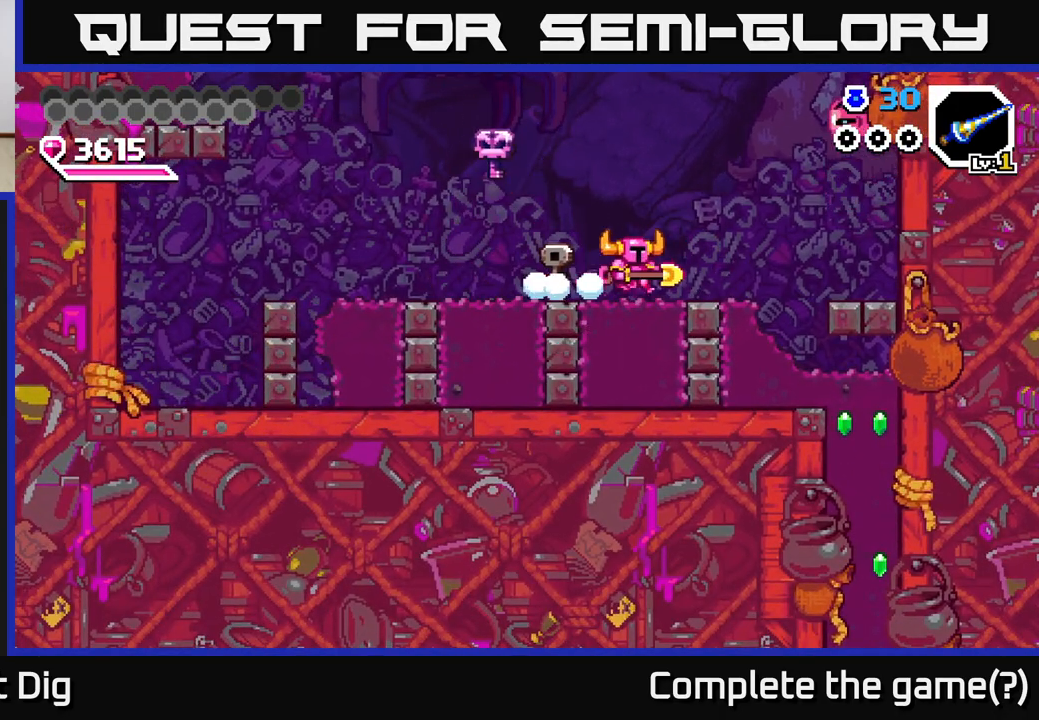
{"buttons": ["X", "DPAD_DOWN"], "right_stick": "center", "events": [[250, "DPAD_DOWN", "down"], [283, "DPAD_RIGHT", "up"], [317, "X", "down"], [433, "X", "up"], [483, "X", "down"]]}
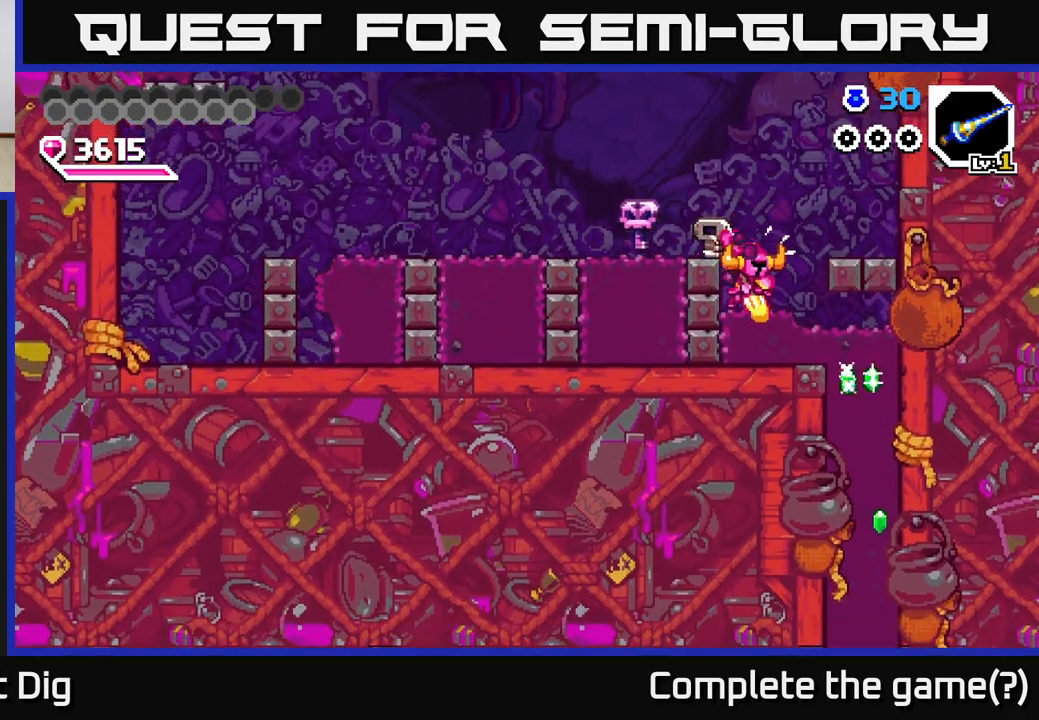
{"buttons": ["DPAD_DOWN", "DPAD_RIGHT"], "right_stick": "center", "events": [[83, "X", "up"], [117, "DPAD_DOWN", "up"], [117, "DPAD_RIGHT", "down"], [217, "X", "down"], [333, "X", "up"], [500, "DPAD_DOWN", "down"]]}
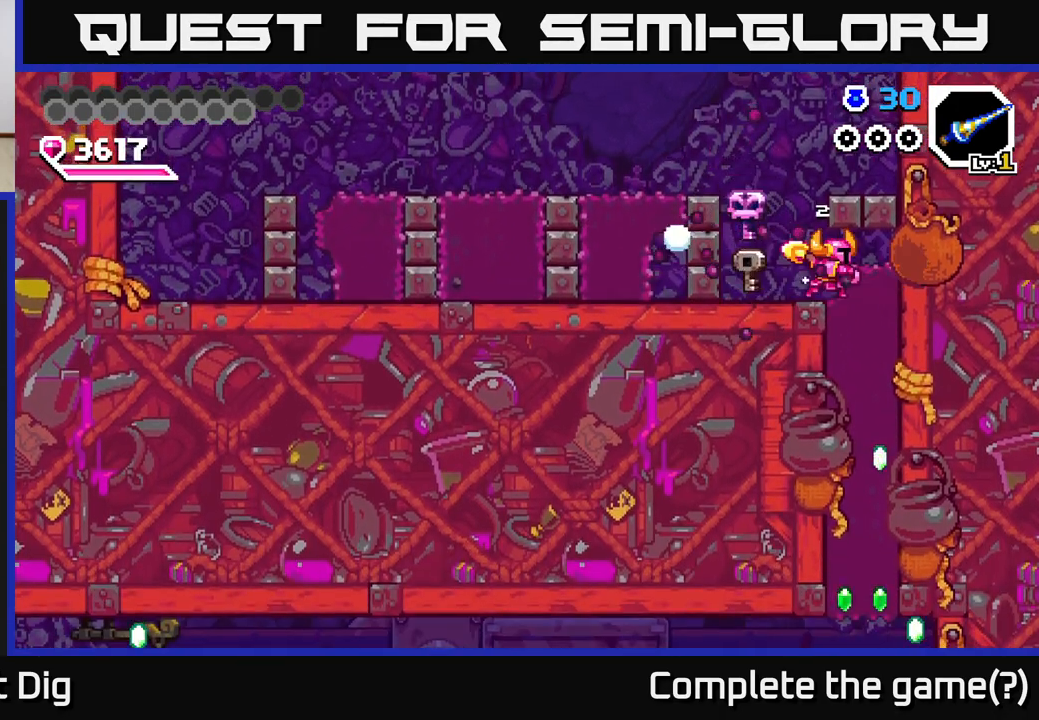
{"buttons": ["X", "DPAD_DOWN"], "right_stick": "center", "events": [[17, "DPAD_RIGHT", "up"], [83, "X", "down"], [200, "X", "up"], [317, "X", "down"], [417, "X", "up"], [500, "X", "down"]]}
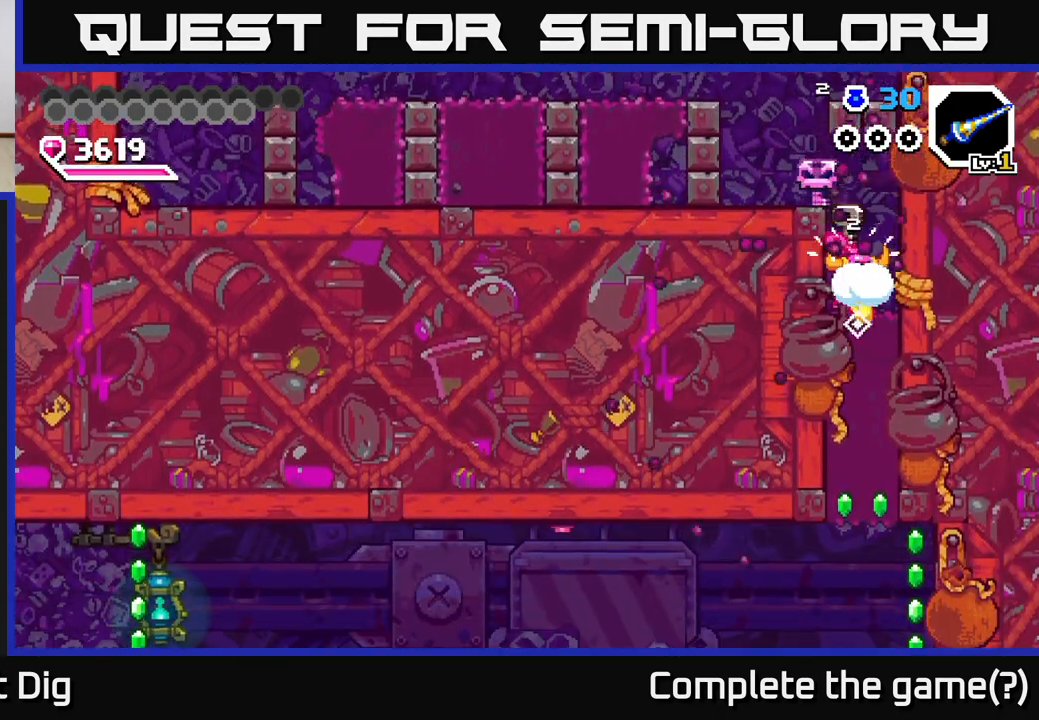
{"buttons": ["DPAD_DOWN"], "right_stick": "center", "events": [[83, "X", "up"], [183, "X", "down"], [267, "X", "up"], [367, "X", "down"], [467, "X", "up"]]}
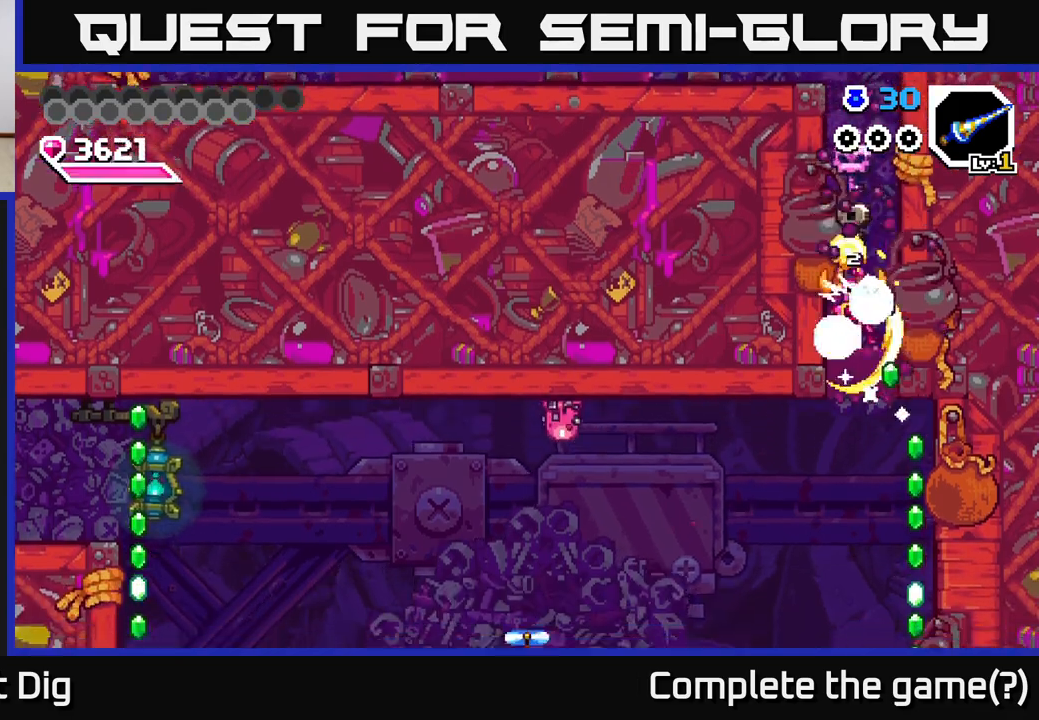
{"buttons": [], "right_stick": "center", "events": [[50, "X", "down"], [167, "X", "up"], [250, "X", "down"], [383, "DPAD_DOWN", "up"], [400, "X", "up"]]}
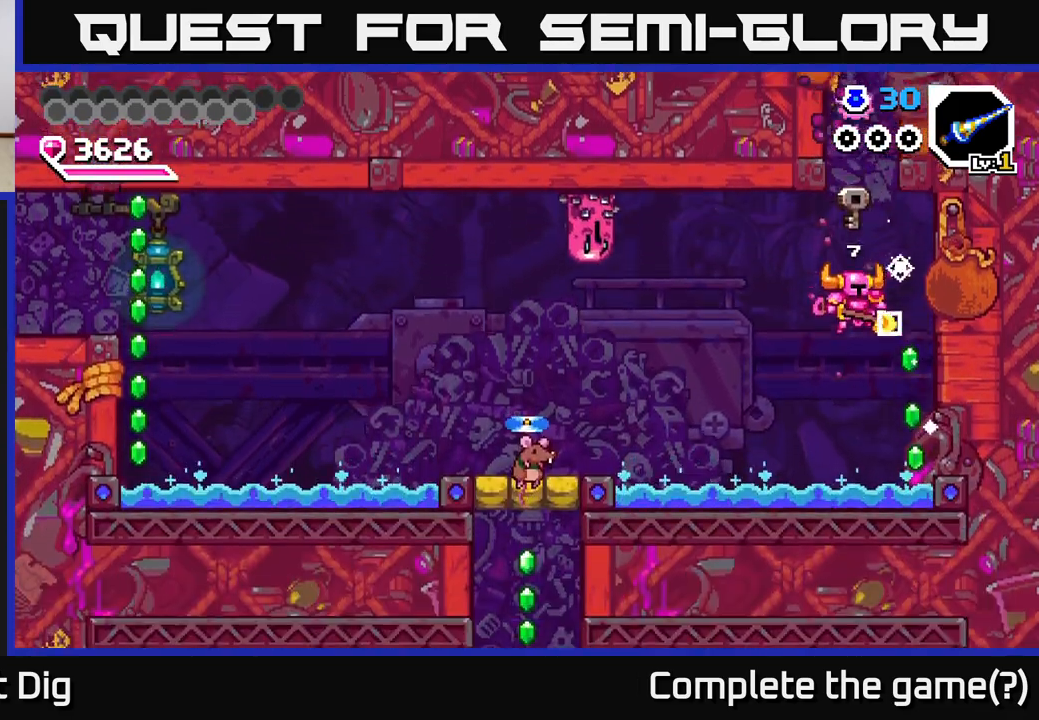
{"buttons": ["DPAD_LEFT"], "right_stick": "center", "events": [[67, "DPAD_DOWN", "down"], [383, "DPAD_DOWN", "up"], [400, "DPAD_LEFT", "down"]]}
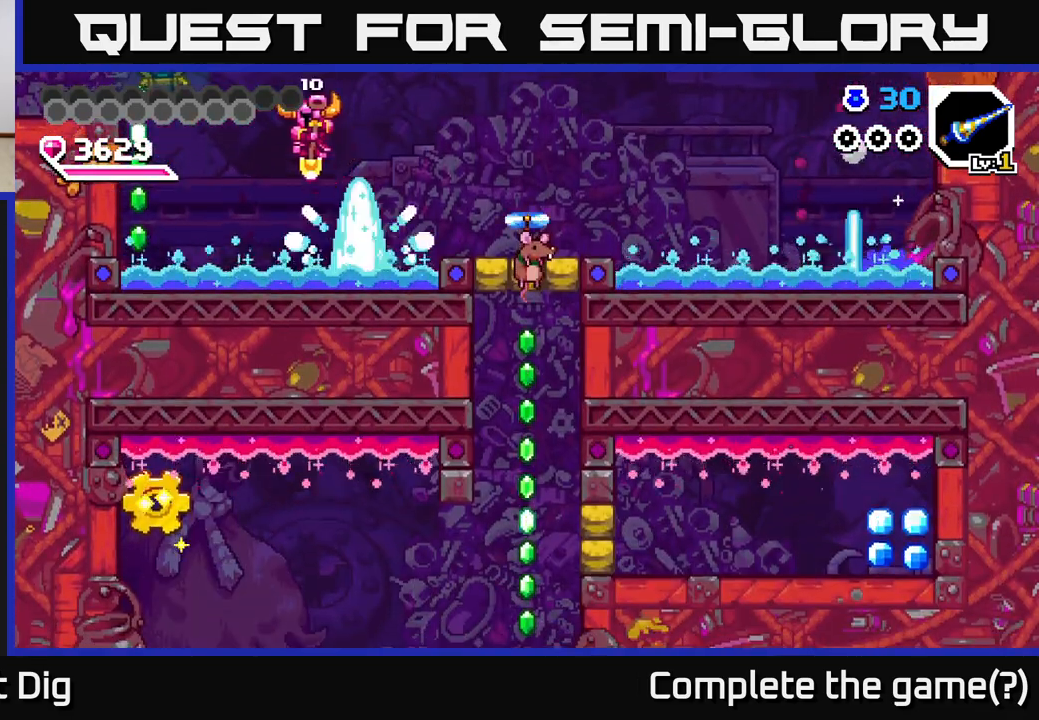
{"buttons": ["DPAD_RIGHT"], "right_stick": "center", "events": [[33, "DPAD_LEFT", "up"], [67, "DPAD_RIGHT", "down"]]}
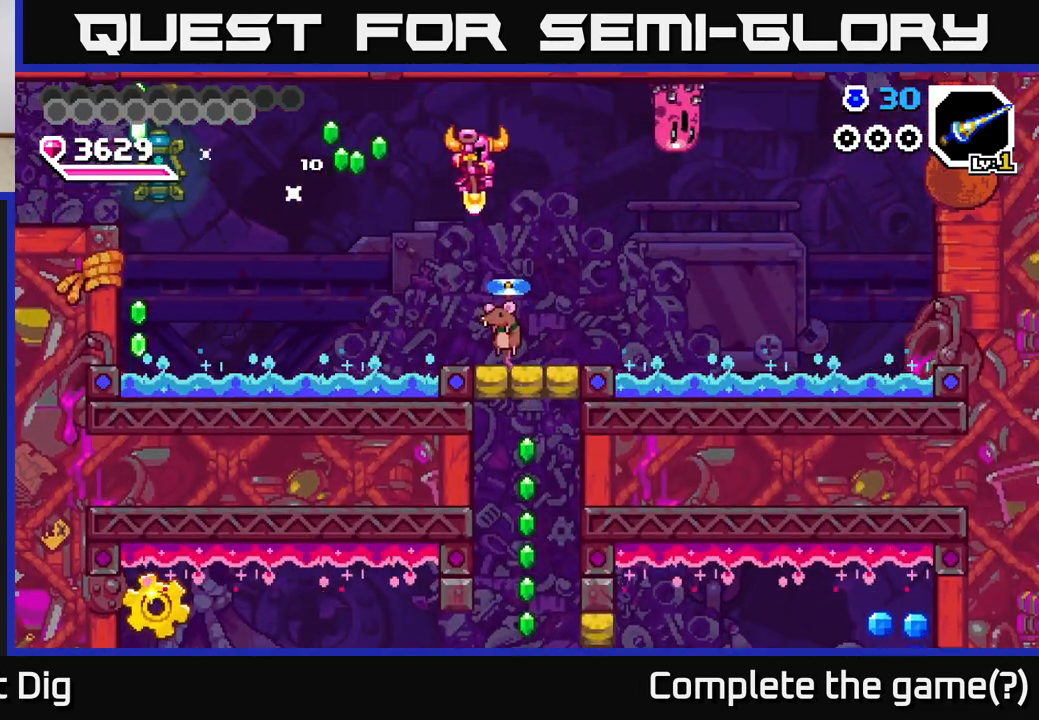
{"buttons": ["DPAD_DOWN"], "right_stick": "center", "events": [[17, "DPAD_DOWN", "down"], [50, "DPAD_RIGHT", "up"], [150, "DPAD_RIGHT", "down"], [233, "DPAD_RIGHT", "up"]]}
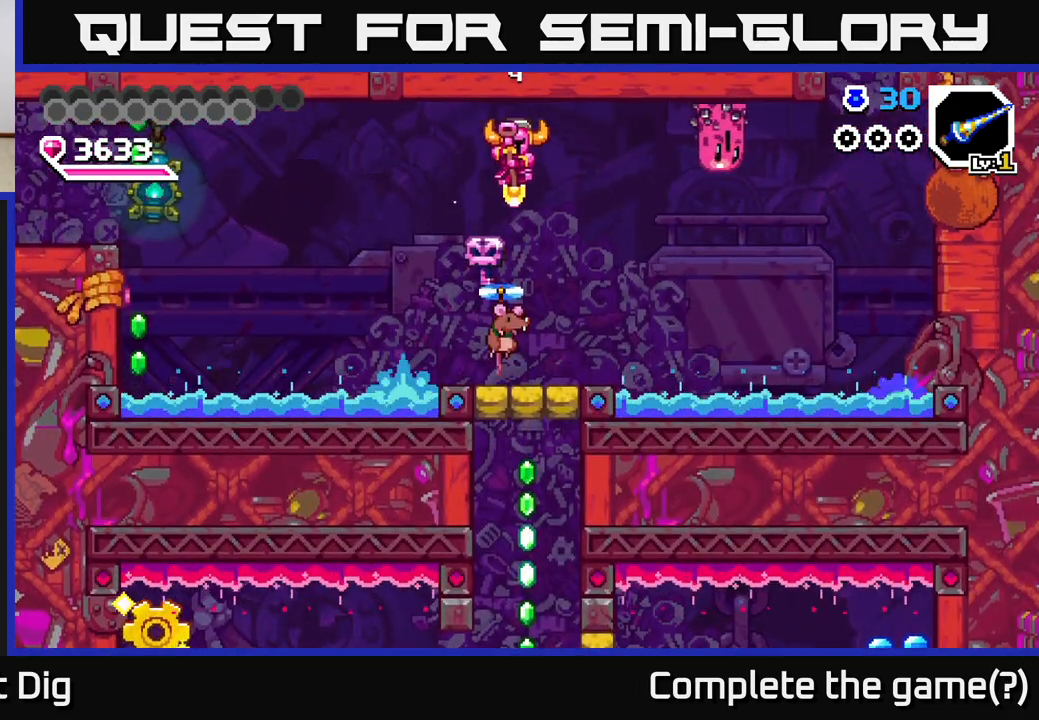
{"buttons": ["DPAD_LEFT"], "right_stick": "center", "events": [[217, "DPAD_LEFT", "down"], [350, "DPAD_DOWN", "up"]]}
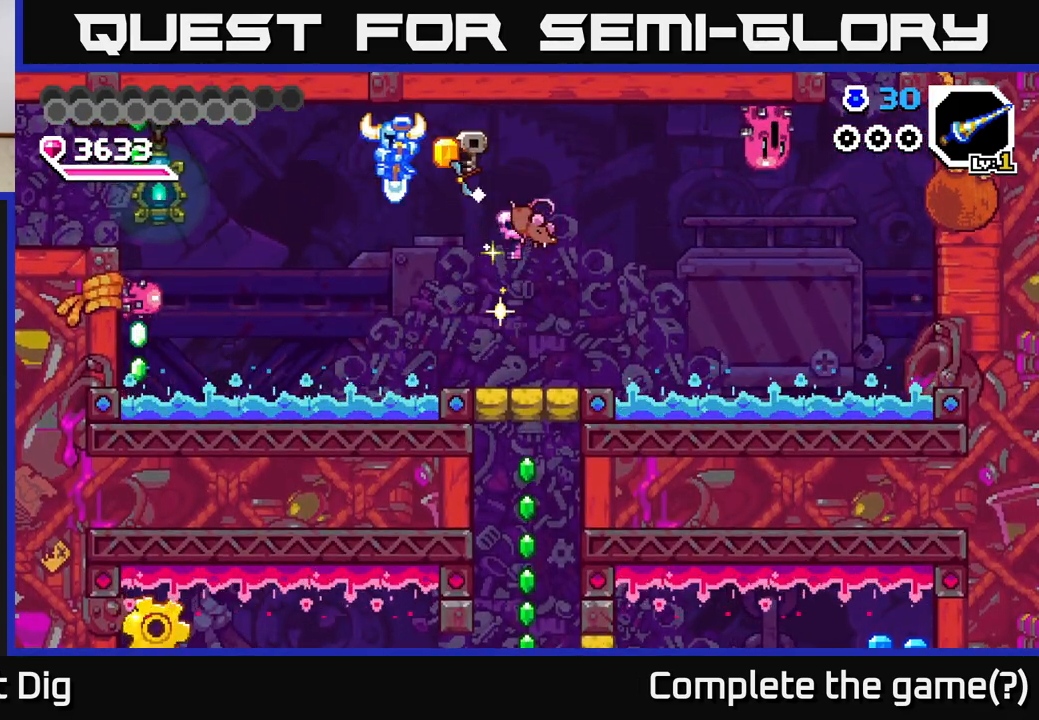
{"buttons": ["DPAD_RIGHT"], "right_stick": "center", "events": [[167, "DPAD_LEFT", "up"], [200, "DPAD_RIGHT", "down"], [283, "DPAD_DOWN", "down"], [317, "DPAD_RIGHT", "up"], [367, "DPAD_DOWN", "up"], [467, "DPAD_RIGHT", "down"]]}
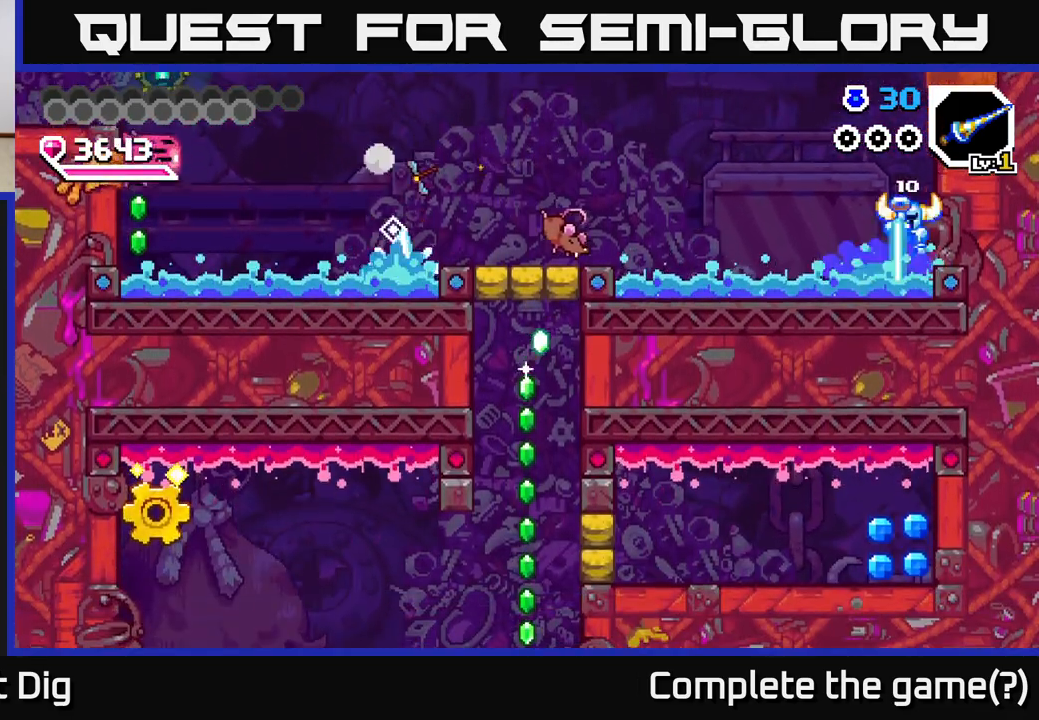
{"buttons": [], "right_stick": "center", "events": [[317, "DPAD_RIGHT", "up"]]}
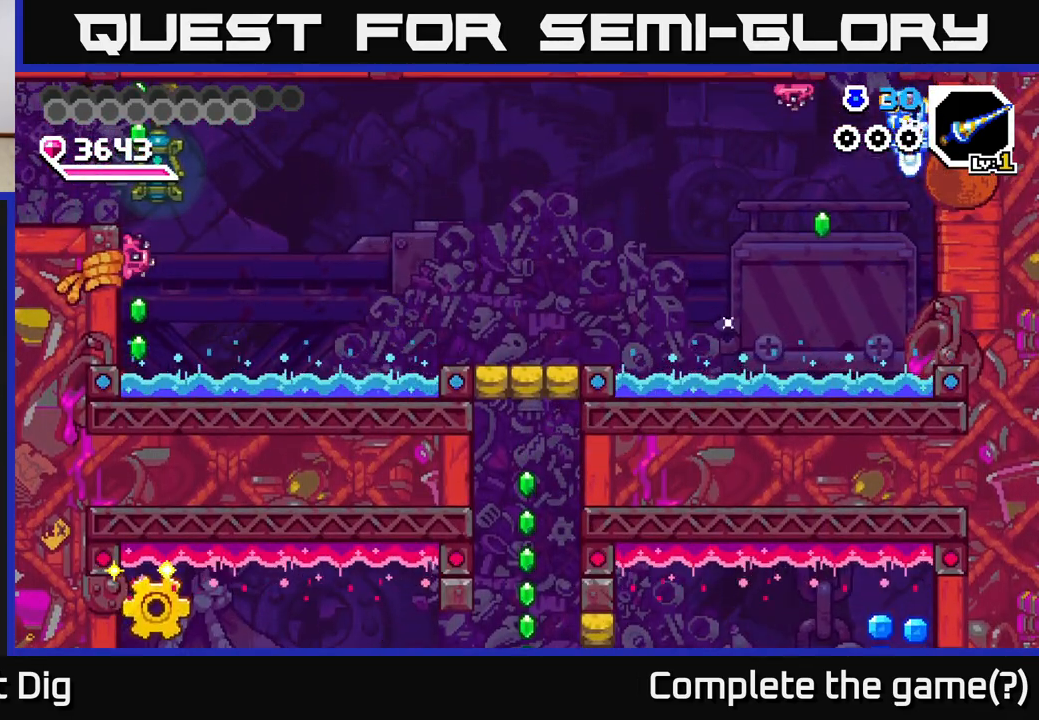
{"buttons": ["DPAD_LEFT"], "right_stick": "center", "events": [[367, "DPAD_LEFT", "down"]]}
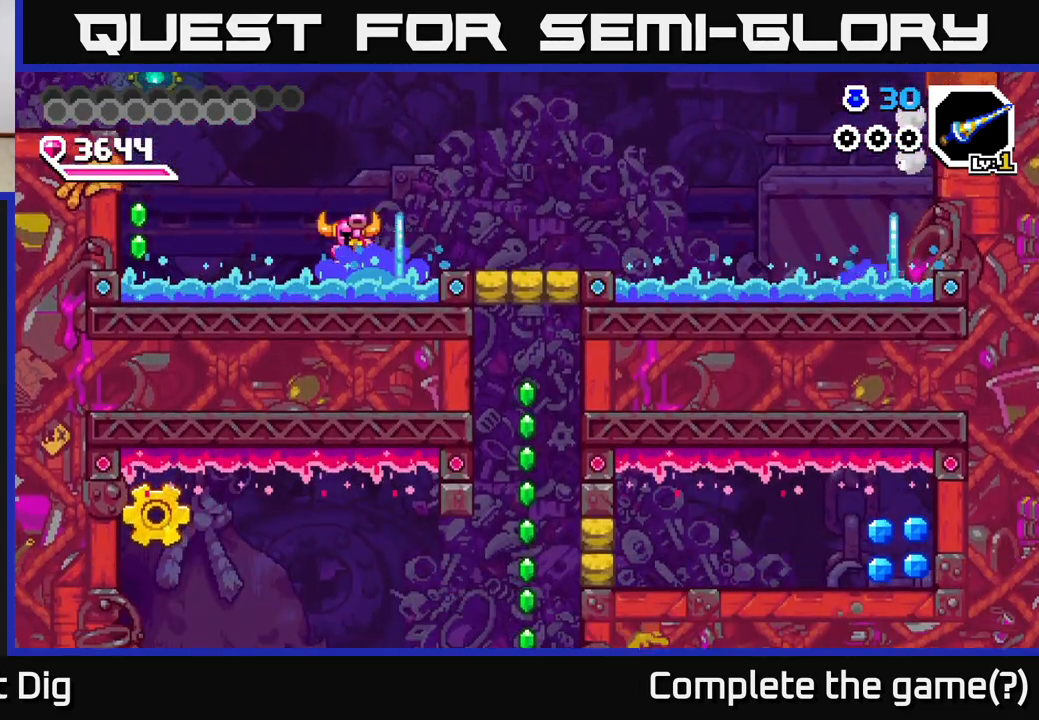
{"buttons": ["DPAD_LEFT"], "right_stick": "center", "events": []}
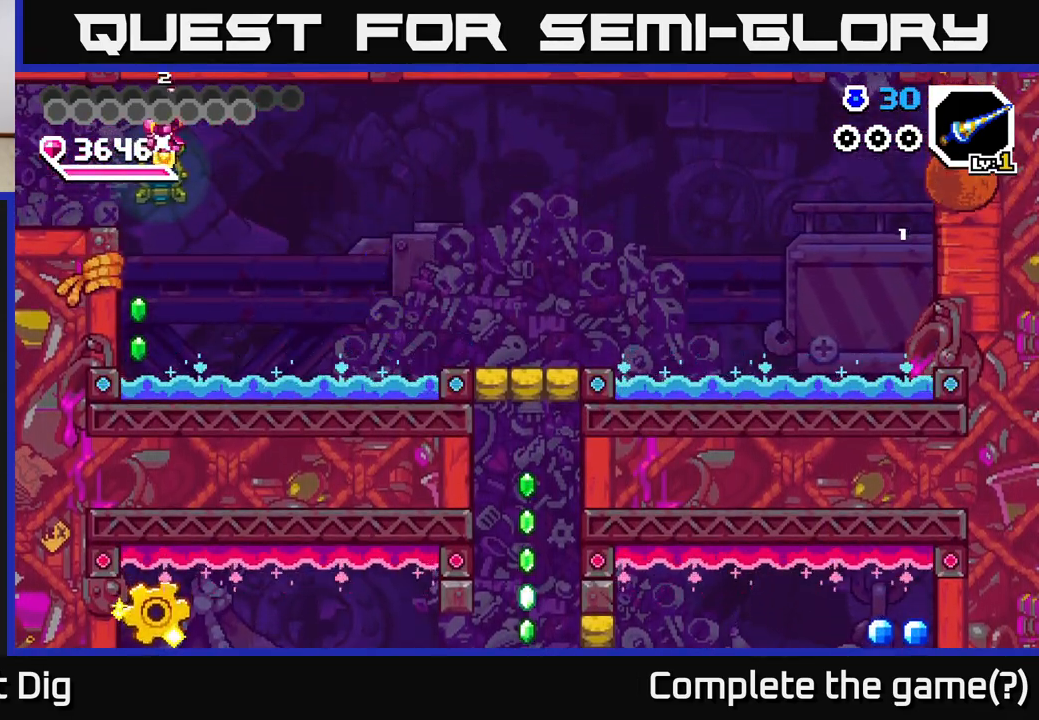
{"buttons": ["DPAD_LEFT"], "right_stick": "center", "events": []}
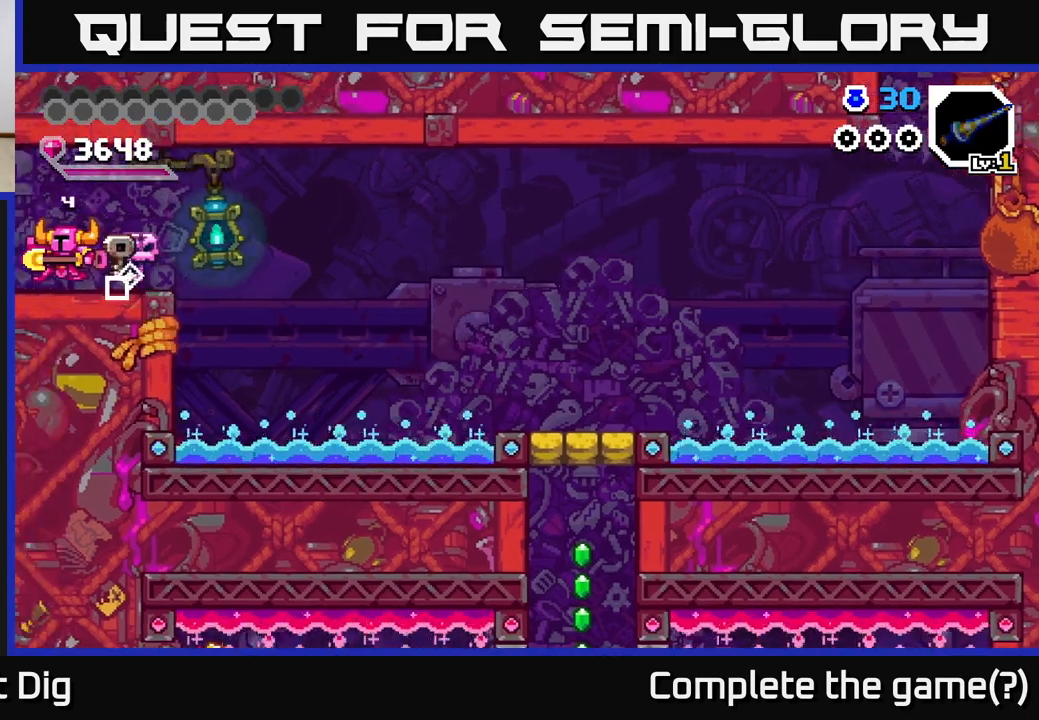
{"buttons": [], "right_stick": "center", "events": [[350, "DPAD_LEFT", "up"]]}
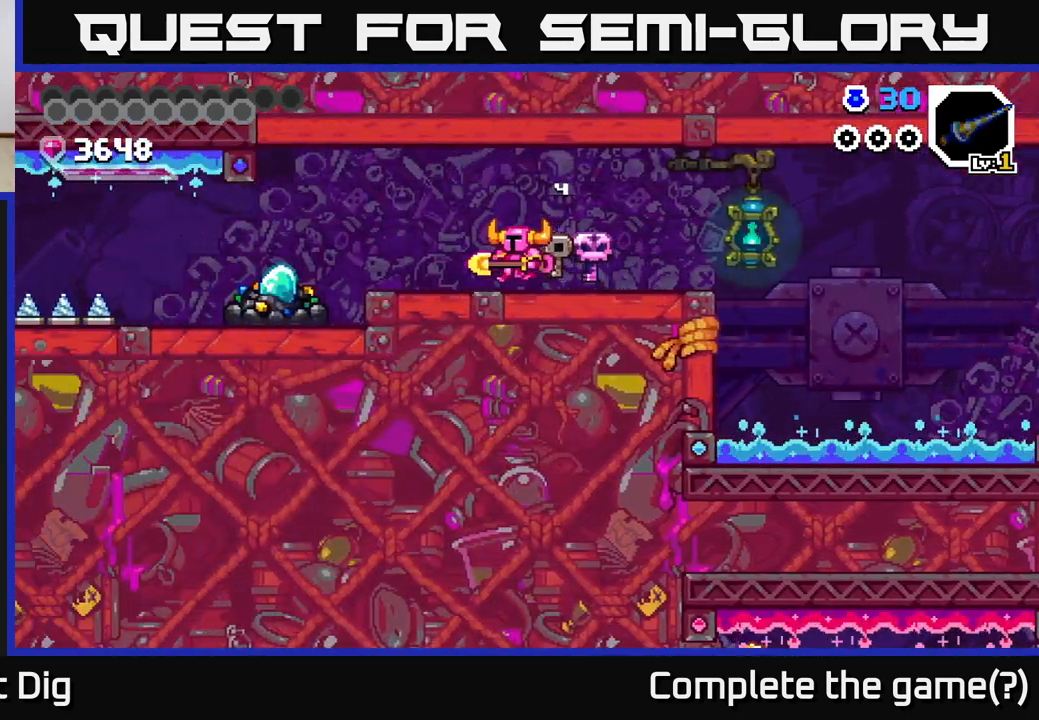
{"buttons": ["DPAD_LEFT"], "right_stick": "center", "events": [[17, "DPAD_LEFT", "down"]]}
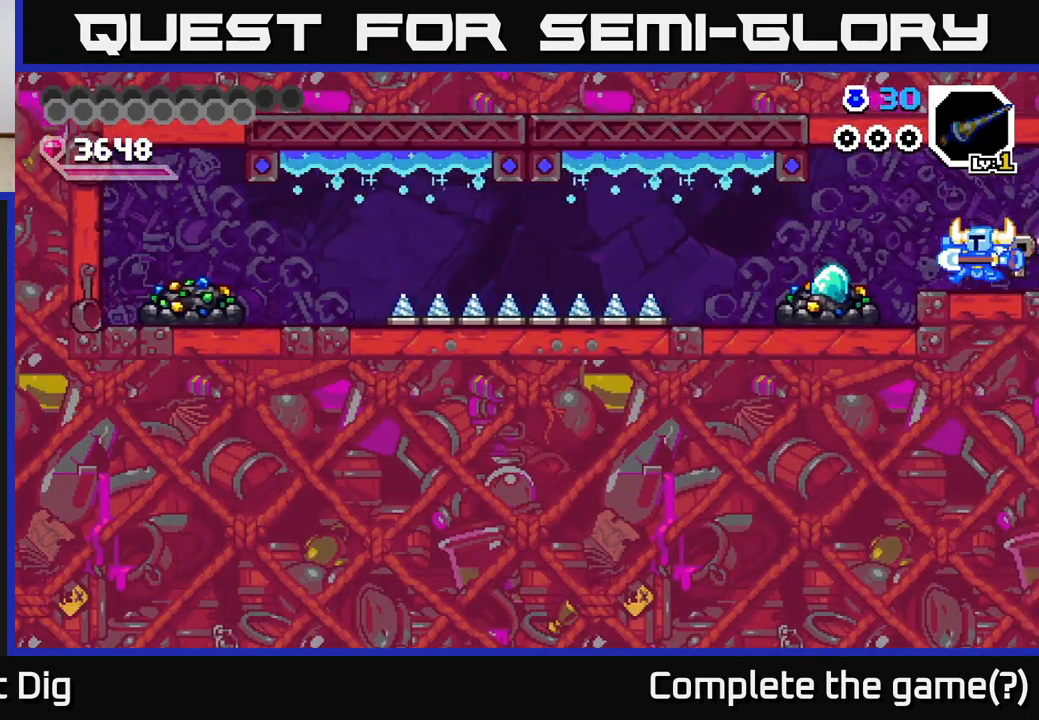
{"buttons": ["DPAD_LEFT"], "right_stick": "center", "events": []}
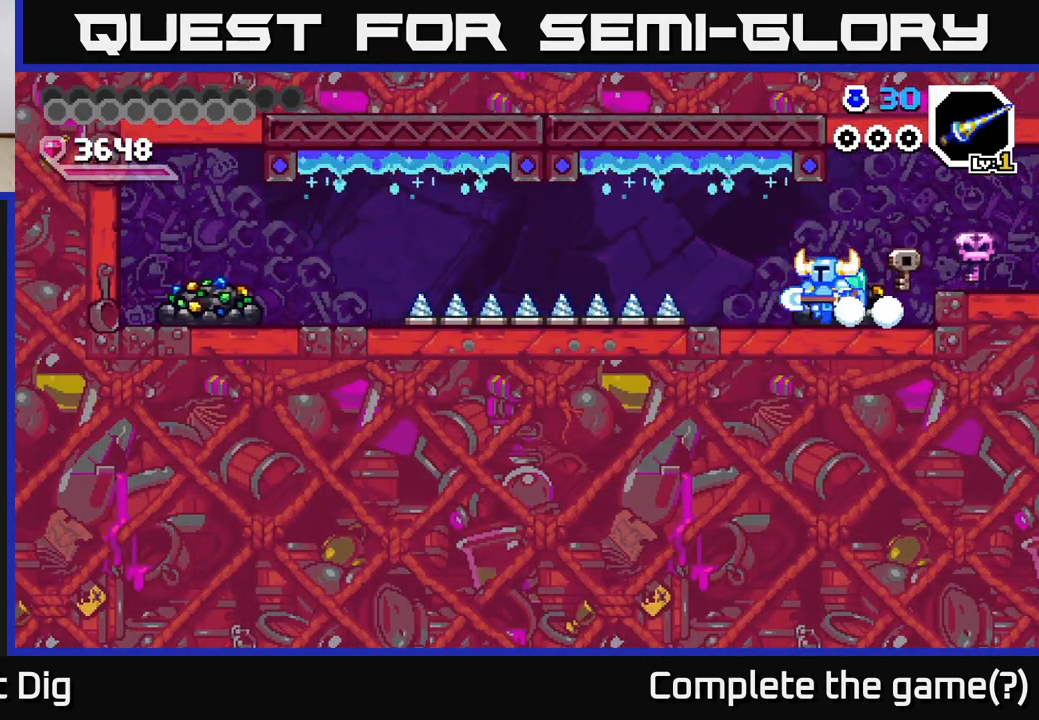
{"buttons": ["X"], "right_stick": "center", "events": [[17, "DPAD_LEFT", "up"], [83, "DPAD_RIGHT", "down"], [117, "X", "down"], [150, "DPAD_RIGHT", "up"], [233, "X", "up"], [283, "X", "down"], [400, "X", "up"], [467, "X", "down"]]}
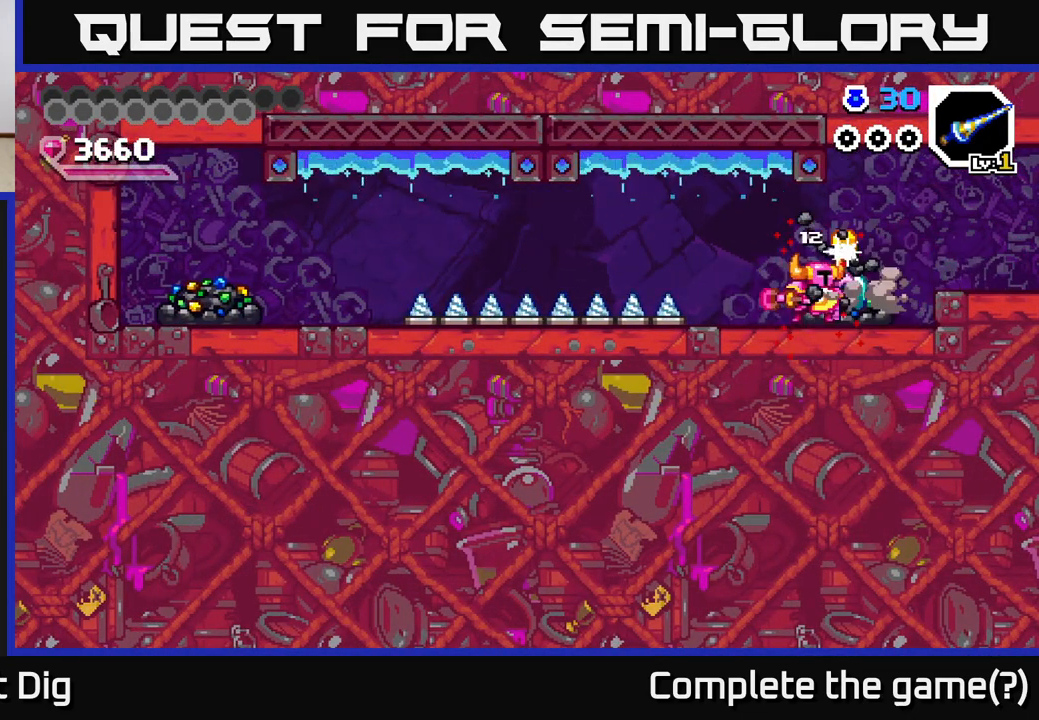
{"buttons": [], "right_stick": "center", "events": [[67, "X", "up"], [167, "X", "down"], [267, "X", "up"], [333, "X", "down"], [450, "X", "up"]]}
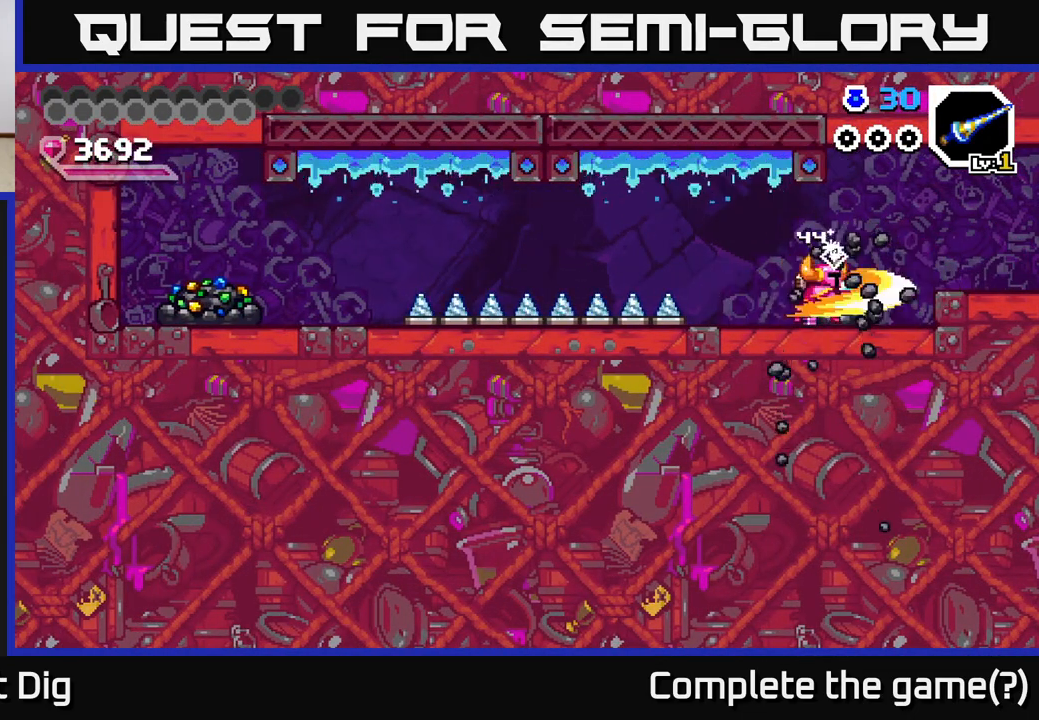
{"buttons": [], "right_stick": "center", "events": [[33, "X", "down"], [150, "X", "up"], [217, "X", "down"], [350, "X", "up"]]}
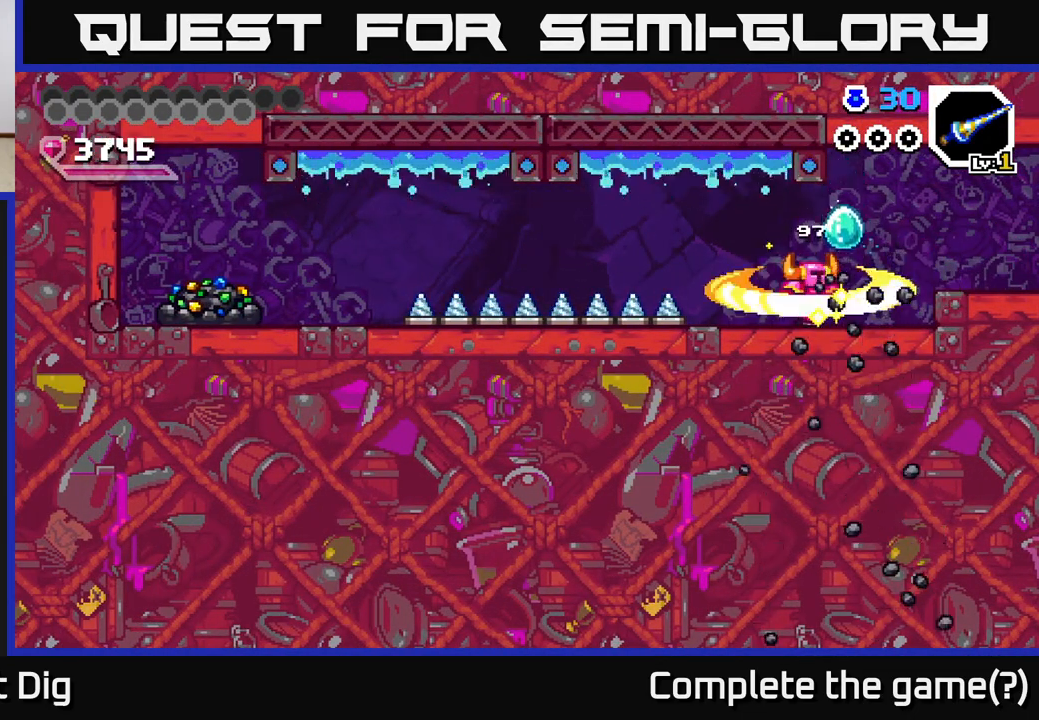
{"buttons": [], "right_stick": "center", "events": []}
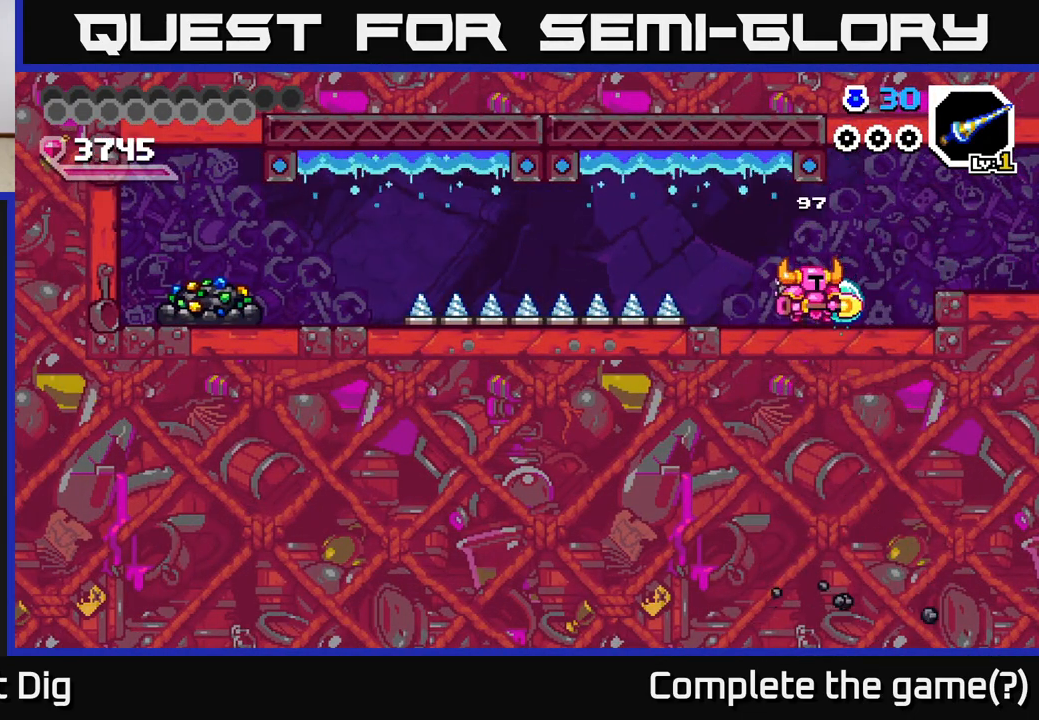
{"buttons": [], "right_stick": "center", "events": []}
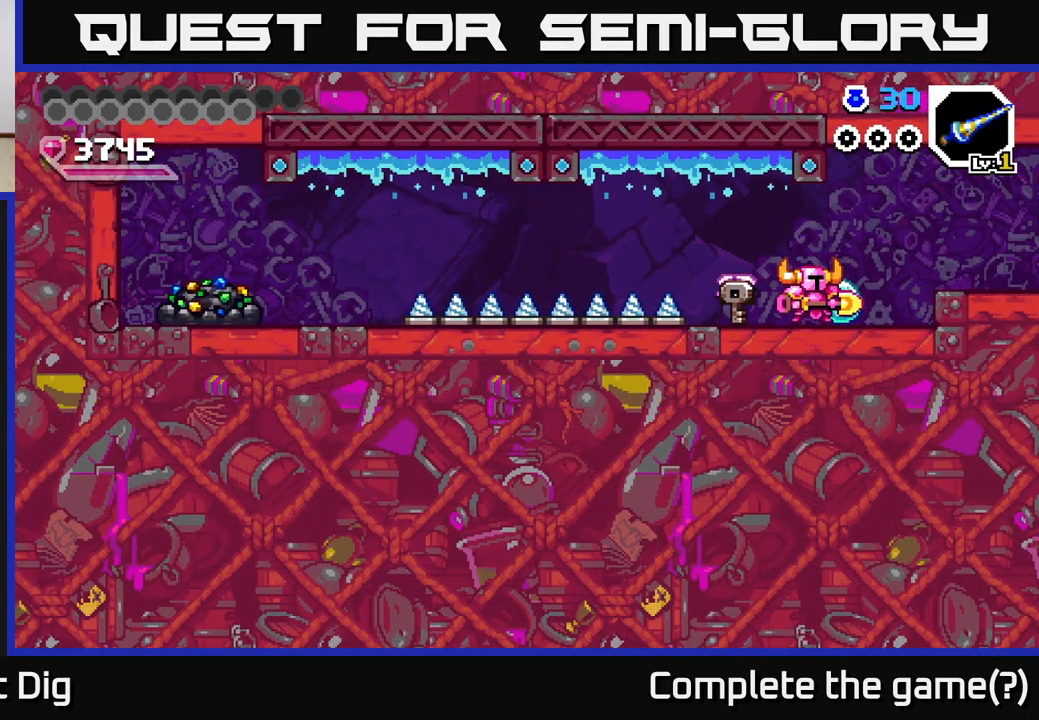
{"buttons": ["DPAD_LEFT"], "right_stick": "center", "events": [[100, "DPAD_RIGHT", "down"], [283, "DPAD_RIGHT", "up"], [417, "DPAD_LEFT", "down"]]}
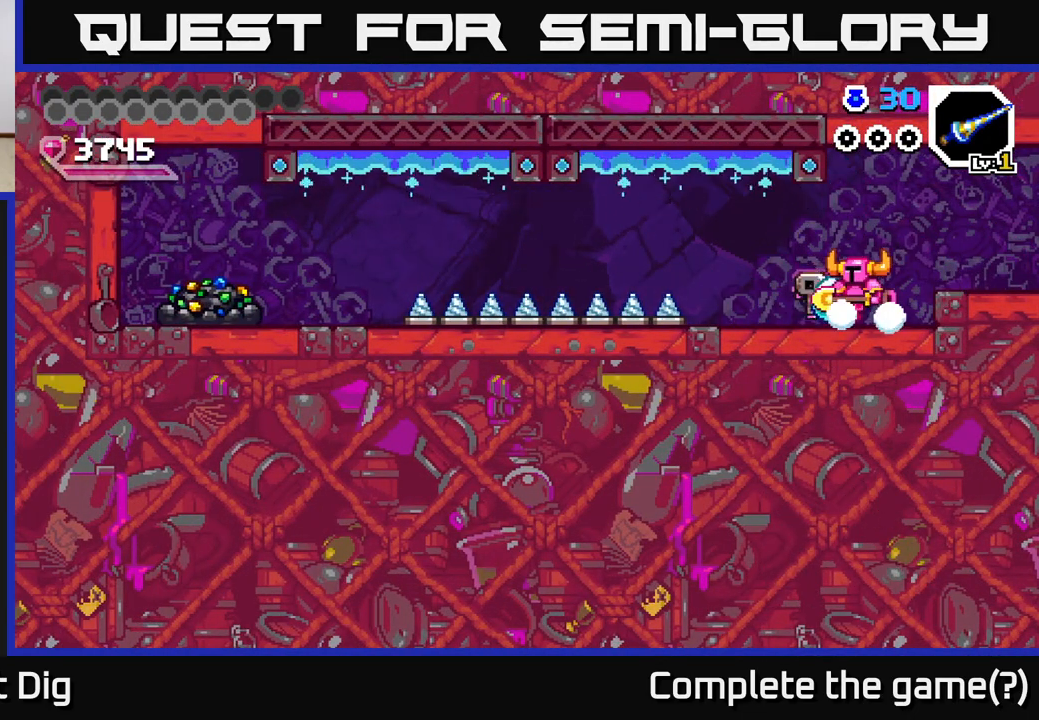
{"buttons": [], "right_stick": "center", "events": [[133, "DPAD_LEFT", "up"]]}
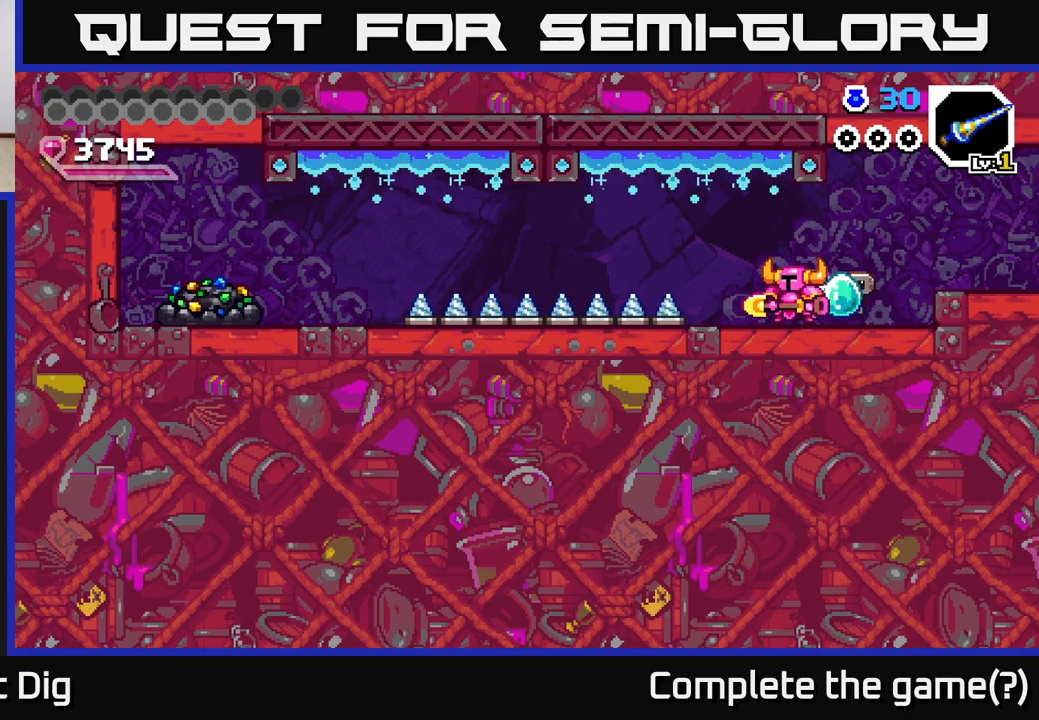
{"buttons": [], "right_stick": "center", "events": []}
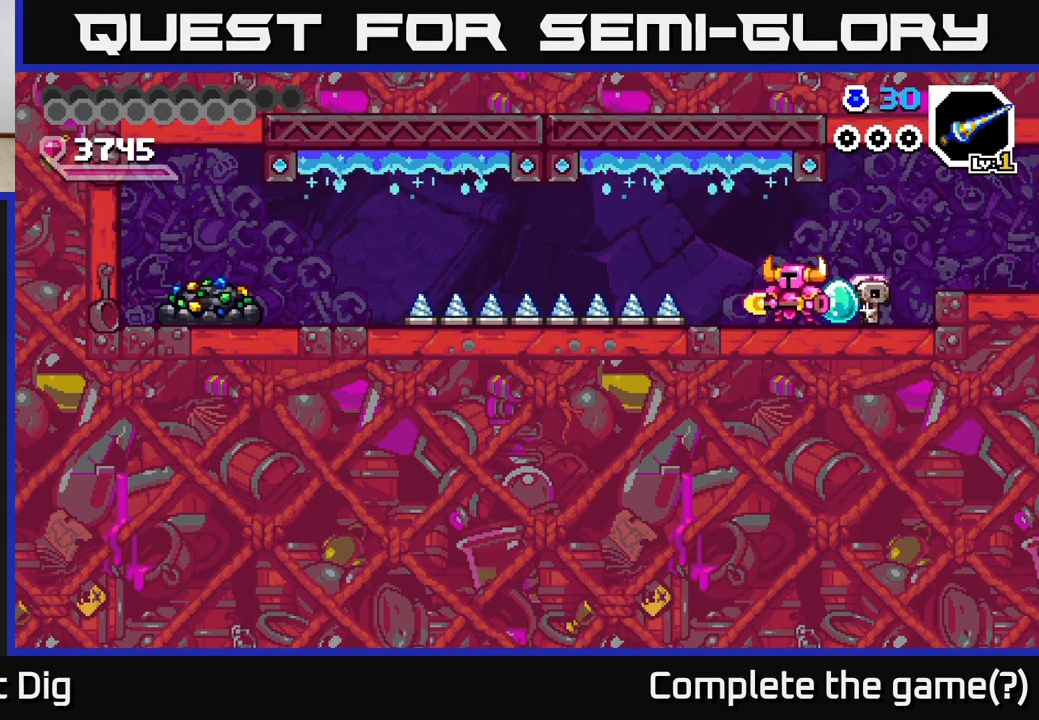
{"buttons": [], "right_stick": "center", "events": [[133, "DPAD_LEFT", "down"], [267, "DPAD_LEFT", "up"]]}
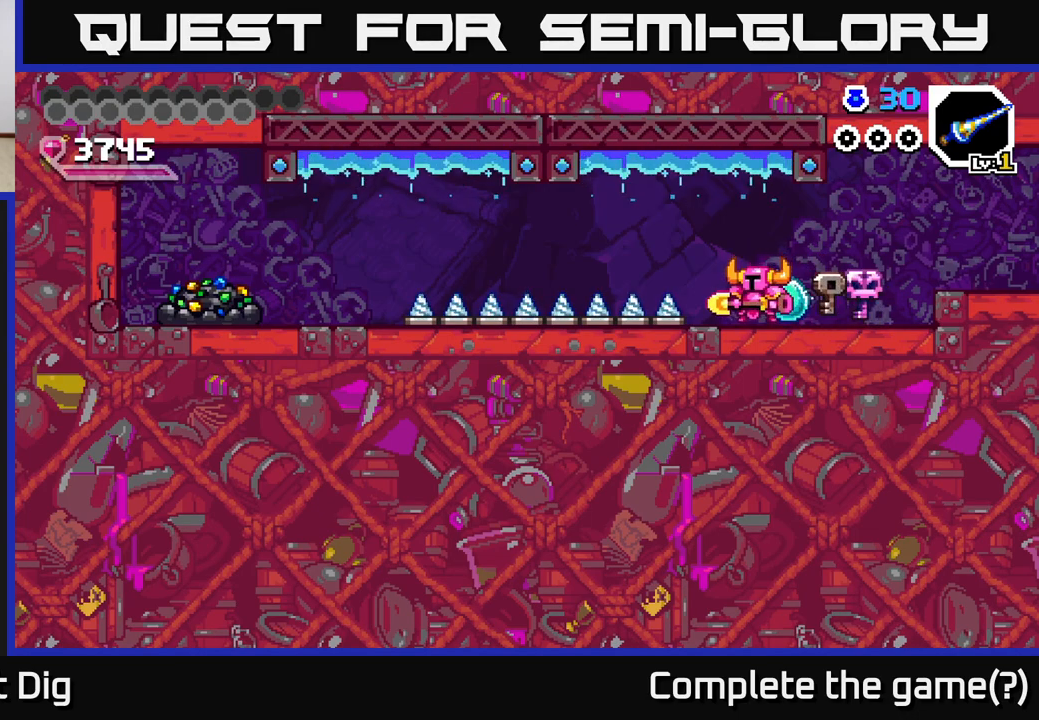
{"buttons": [], "right_stick": "center", "events": []}